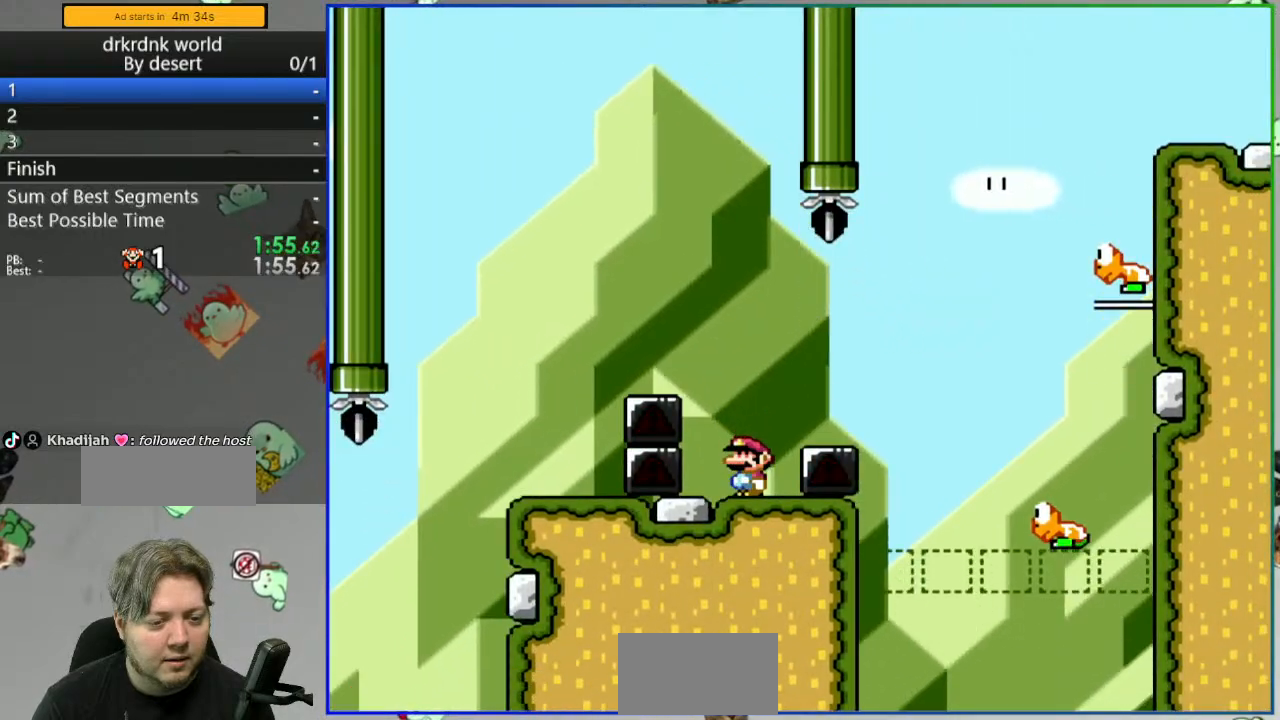
Gameplay with a controller (Nintendo layout); each line is a JSON object with the inputs held at the frame after it. "events" lists button and stick changes between this image and that frame as [ms after this image, input, new state], when the widget could be followed in between. Not read: L3 R3 START.
{"buttons": ["B", "Y"], "events": [[83, "B", "up"], [200, "B", "down"], [467, "DPAD_RIGHT", "up"]]}
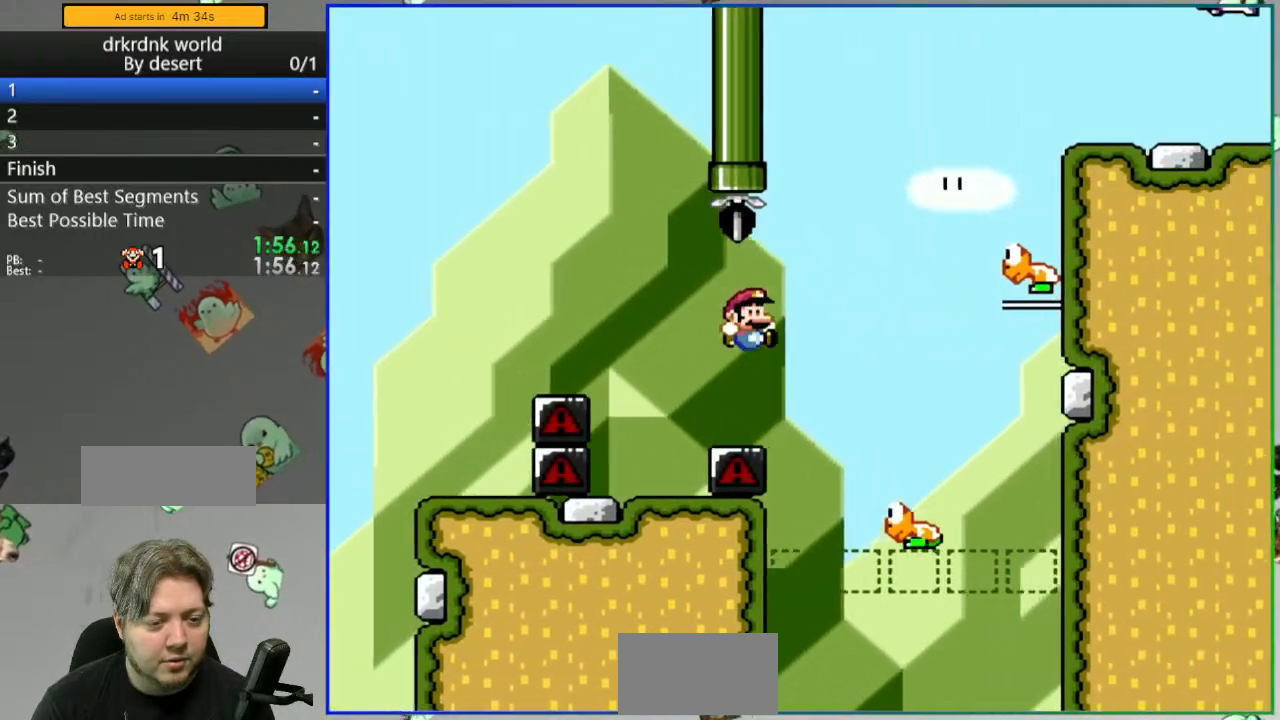
{"buttons": ["B", "Y", "DPAD_RIGHT"]}
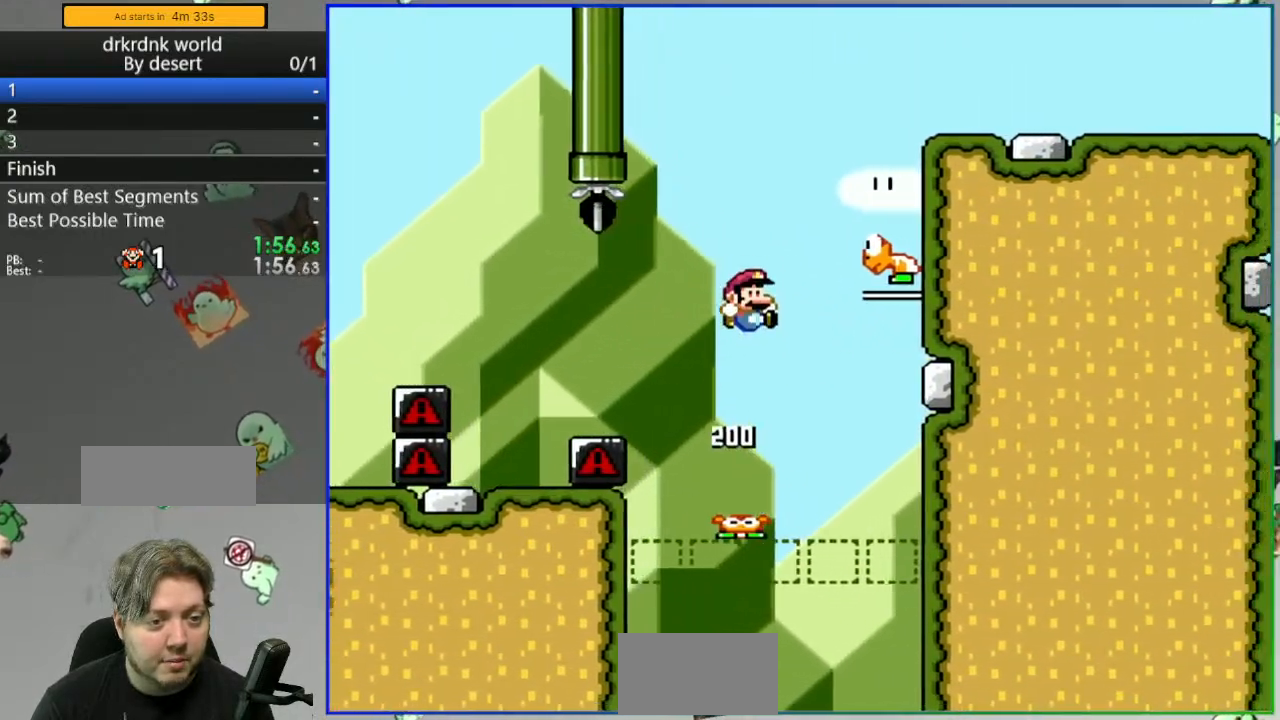
{"buttons": ["Y"], "events": [[117, "DPAD_RIGHT", "up"], [183, "DPAD_LEFT", "down"], [300, "DPAD_LEFT", "up"], [500, "B", "up"]]}
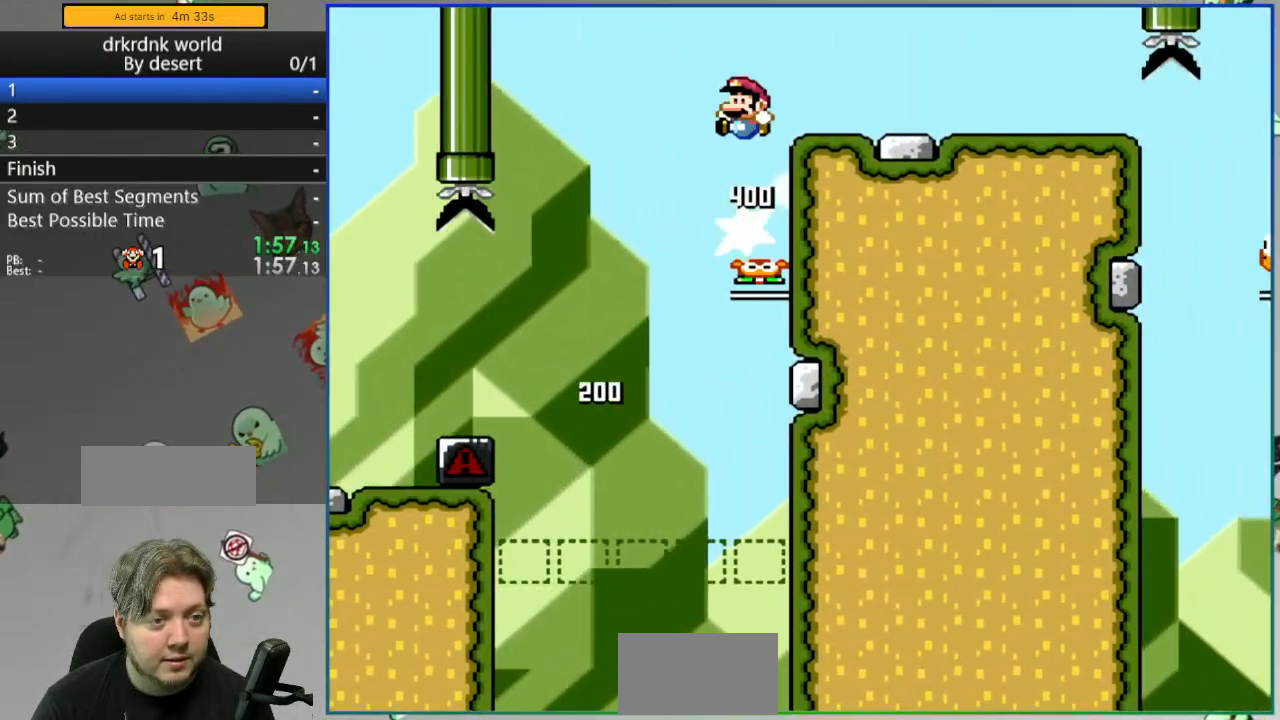
{"buttons": ["Y"], "events": []}
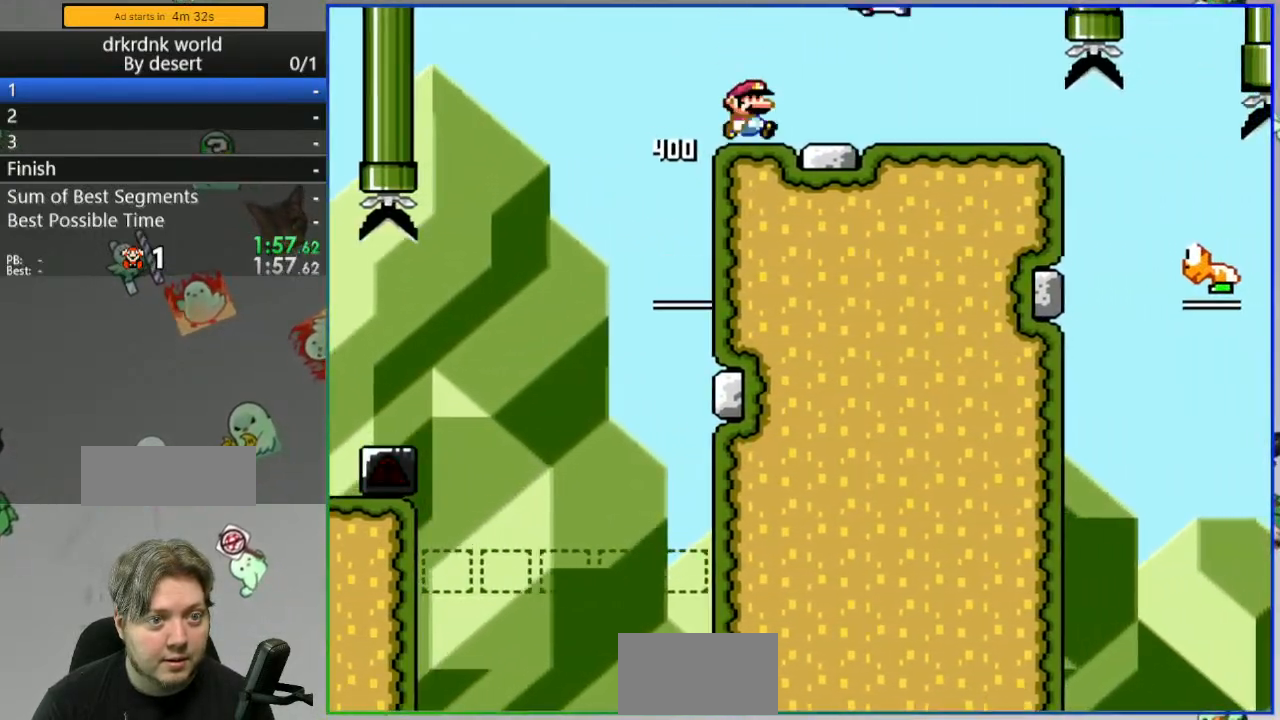
{"buttons": ["B", "Y"]}
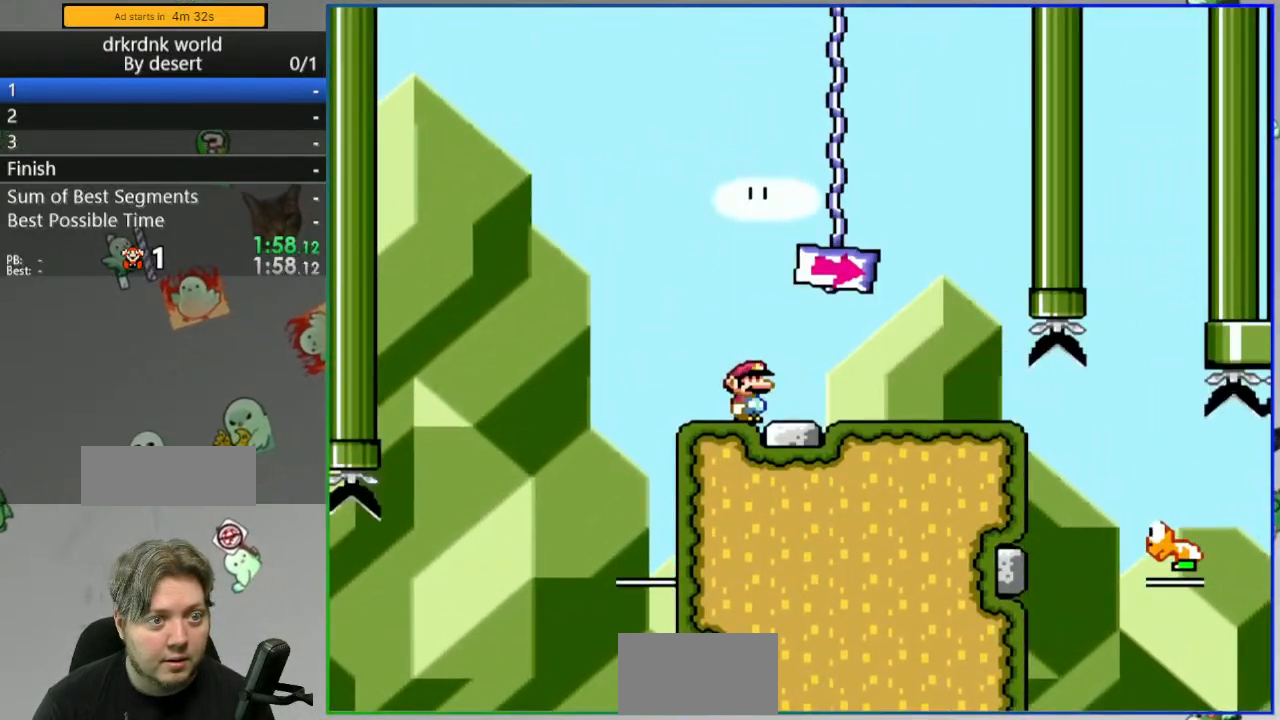
{"buttons": ["B", "Y", "DPAD_RIGHT"]}
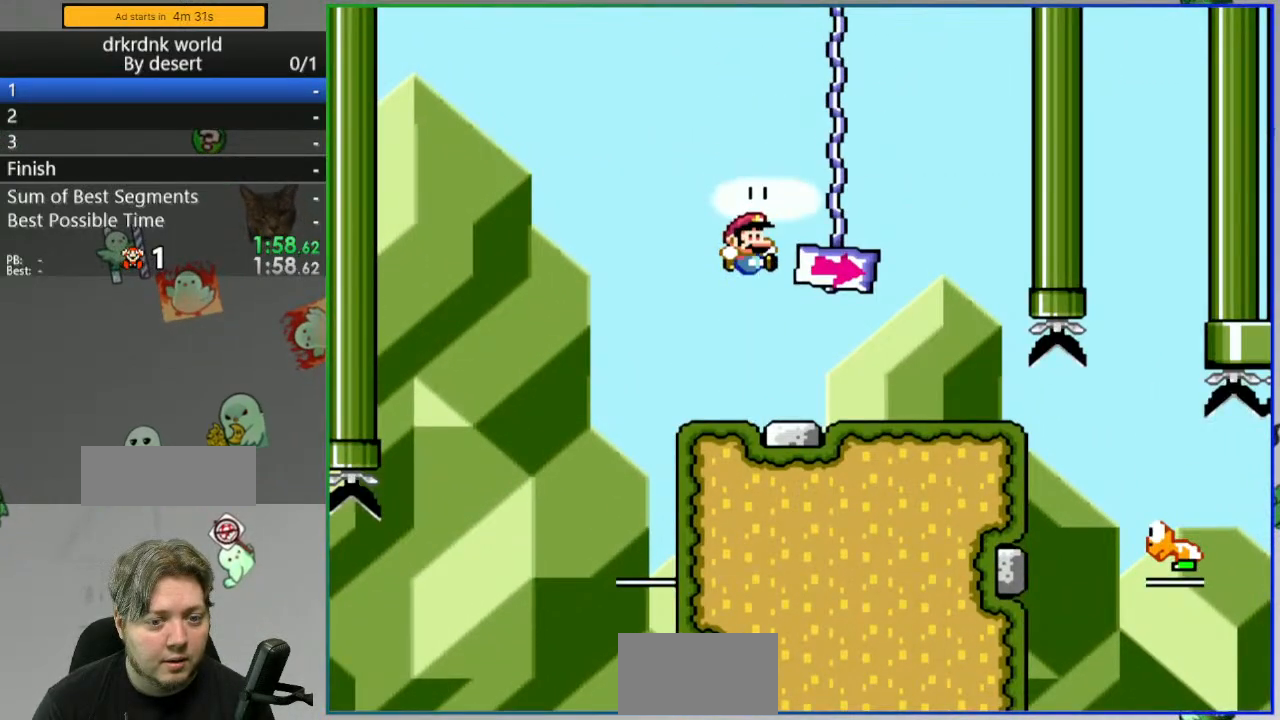
{"buttons": ["B", "Y", "DPAD_RIGHT"], "events": []}
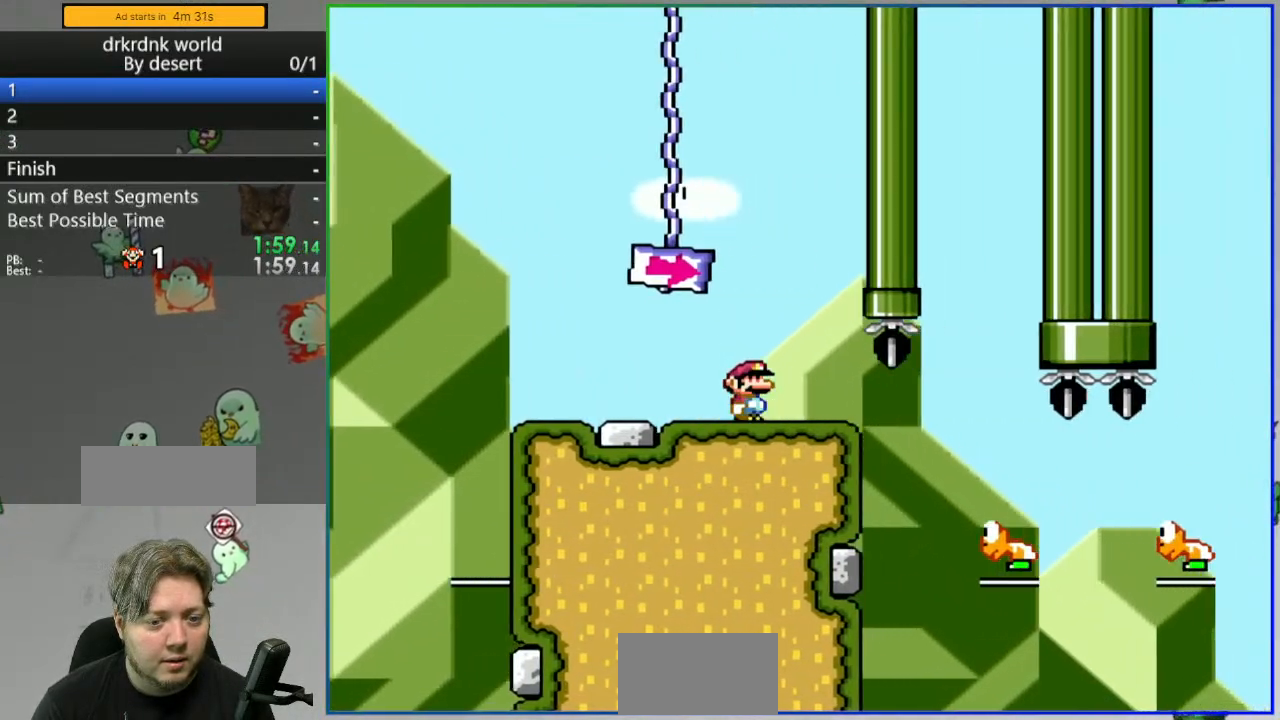
{"buttons": ["B", "Y"], "events": [[117, "B", "up"], [333, "DPAD_RIGHT", "up"], [450, "B", "down"]]}
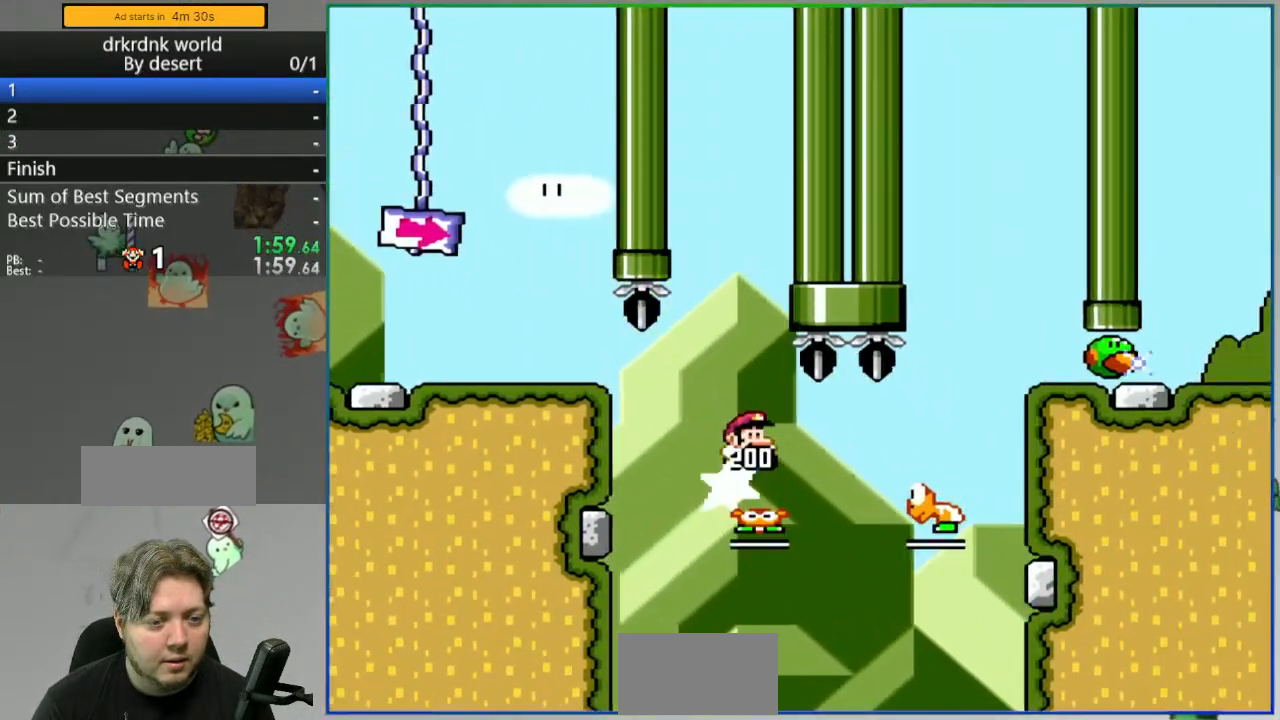
{"buttons": ["B", "Y", "DPAD_RIGHT"], "events": [[233, "DPAD_RIGHT", "down"]]}
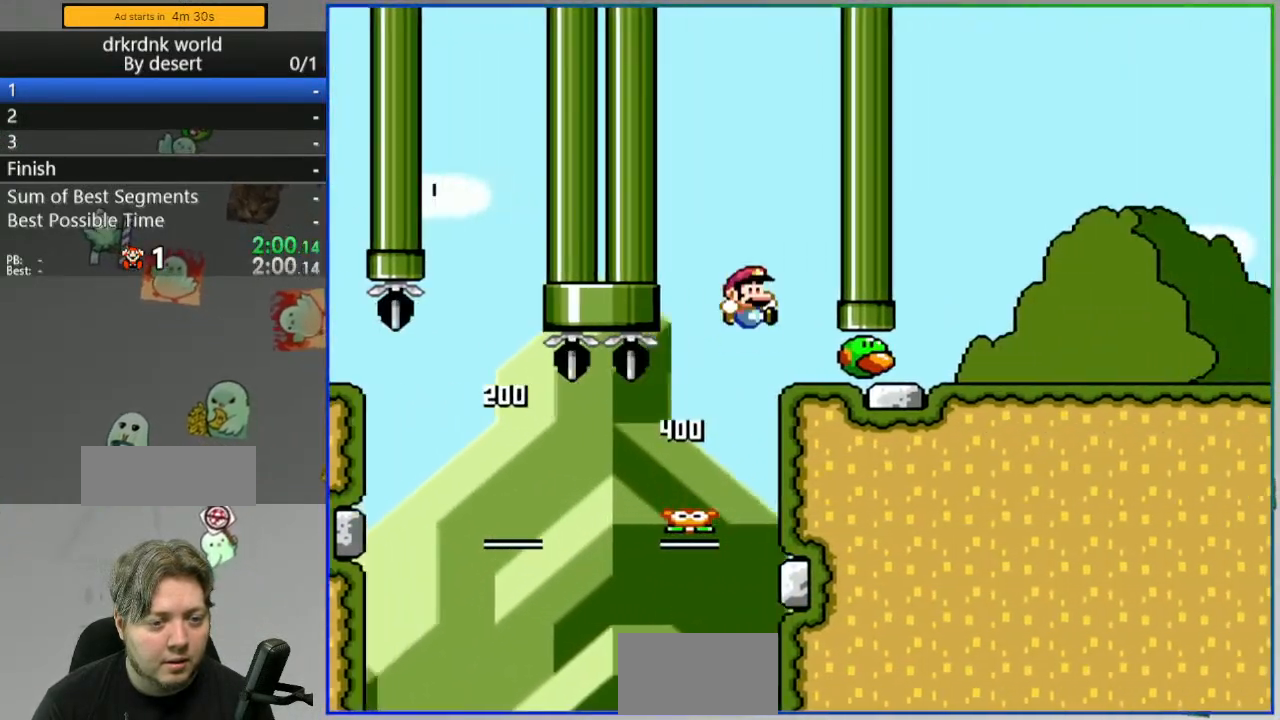
{"buttons": ["Y", "DPAD_RIGHT"], "events": [[367, "B", "up"]]}
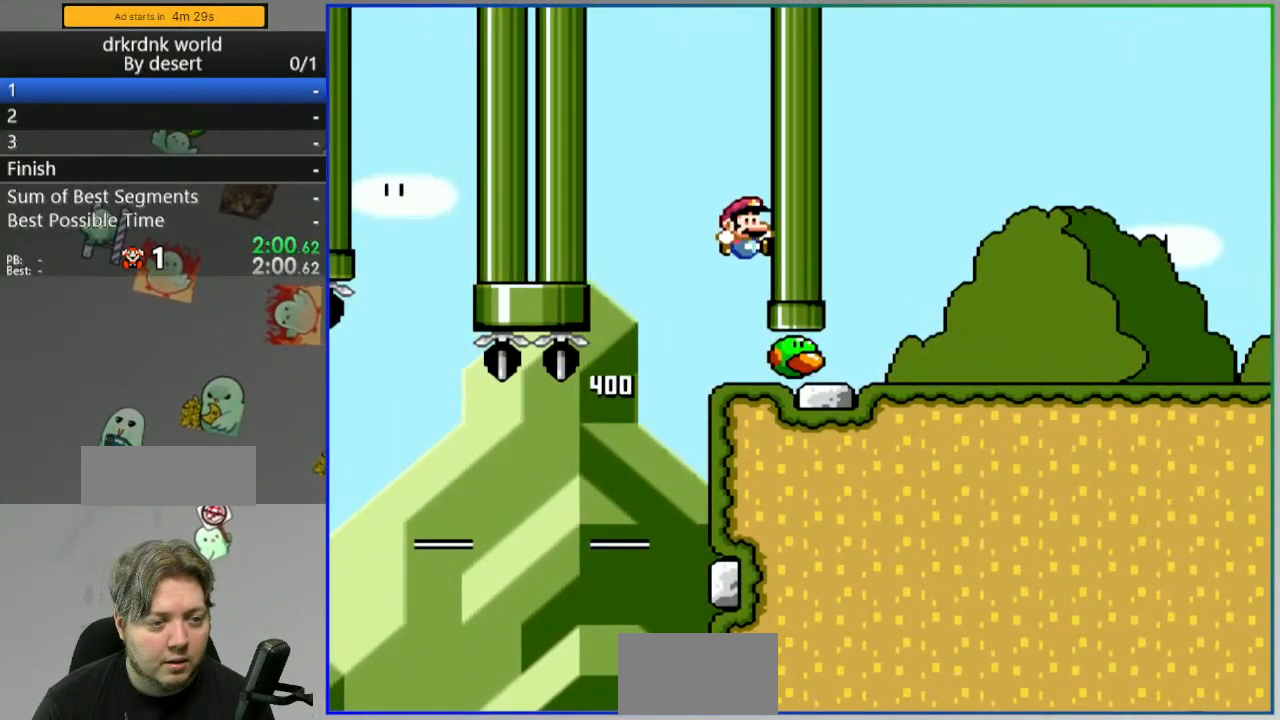
{"buttons": ["Y", "DPAD_RIGHT"]}
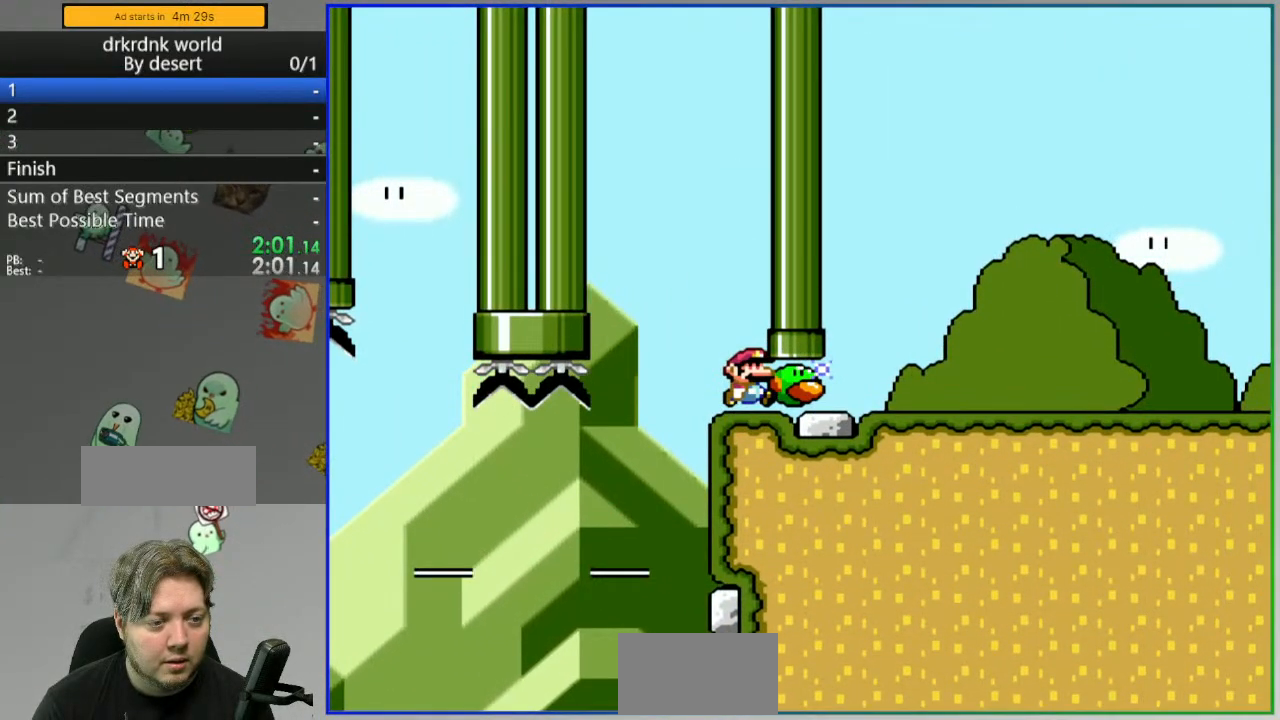
{"buttons": ["Y", "DPAD_RIGHT"], "events": []}
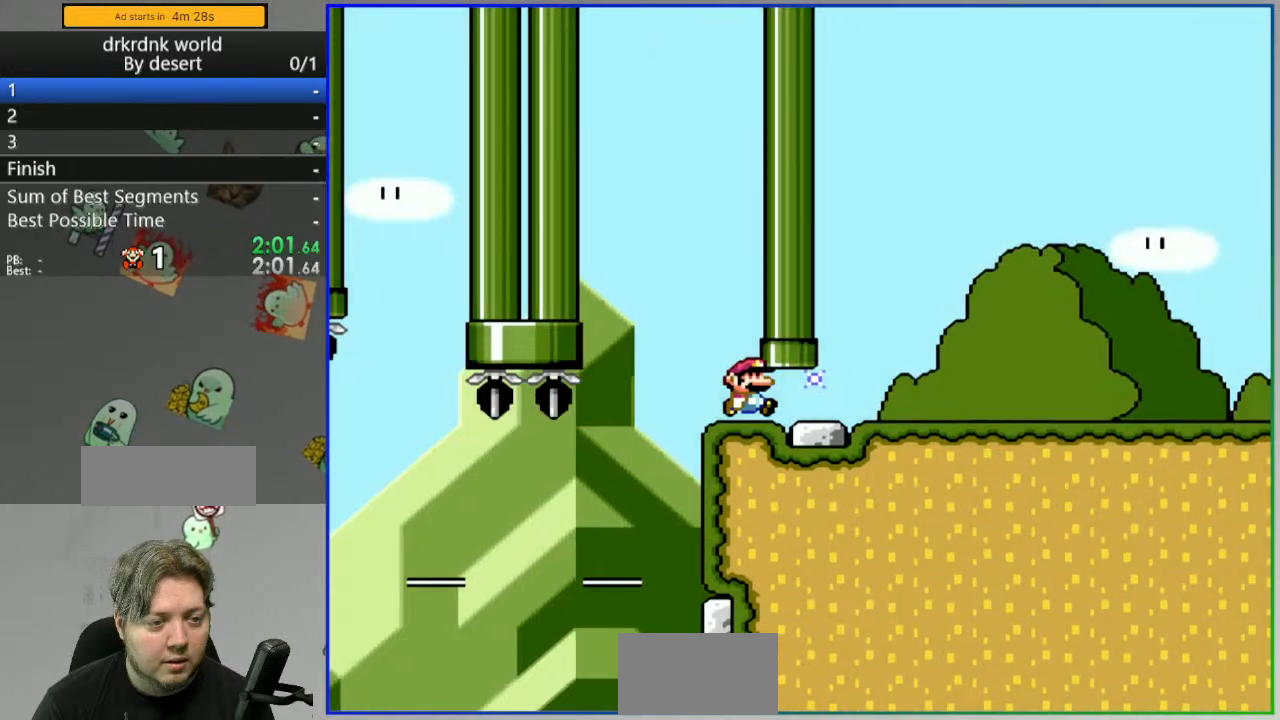
{"buttons": [], "events": [[267, "Y", "up"], [283, "DPAD_RIGHT", "up"]]}
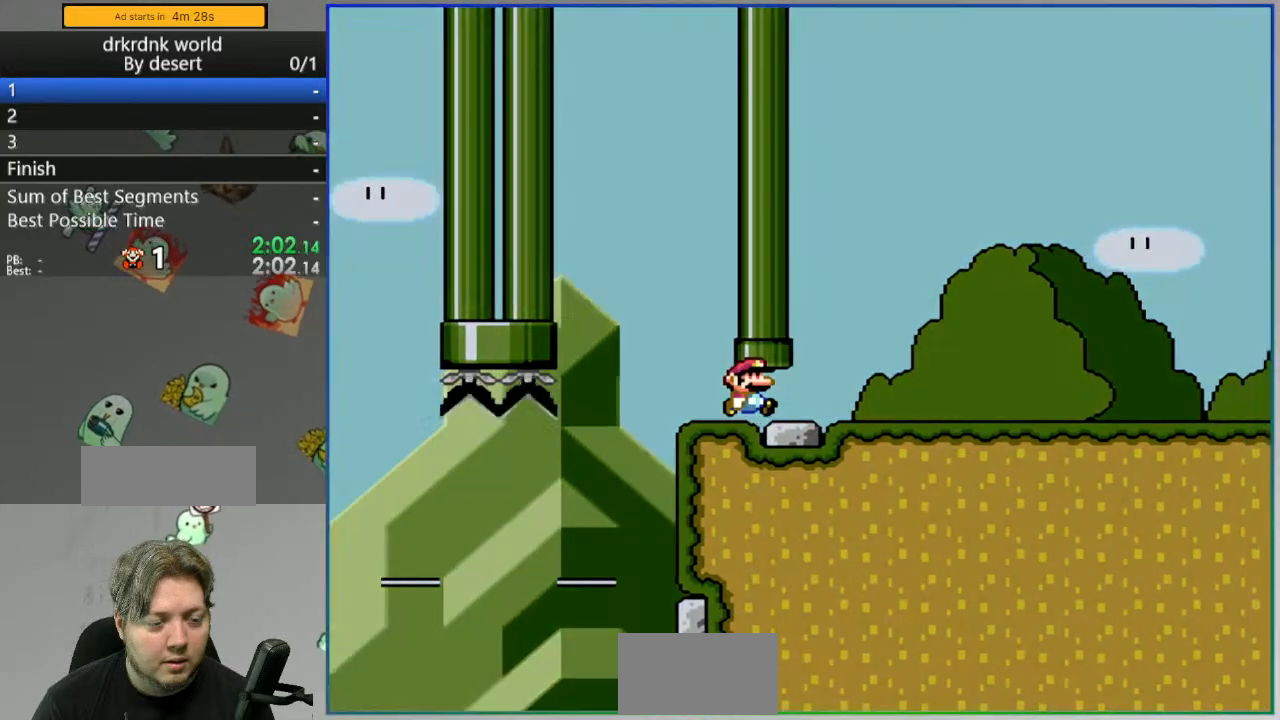
{"buttons": [], "events": []}
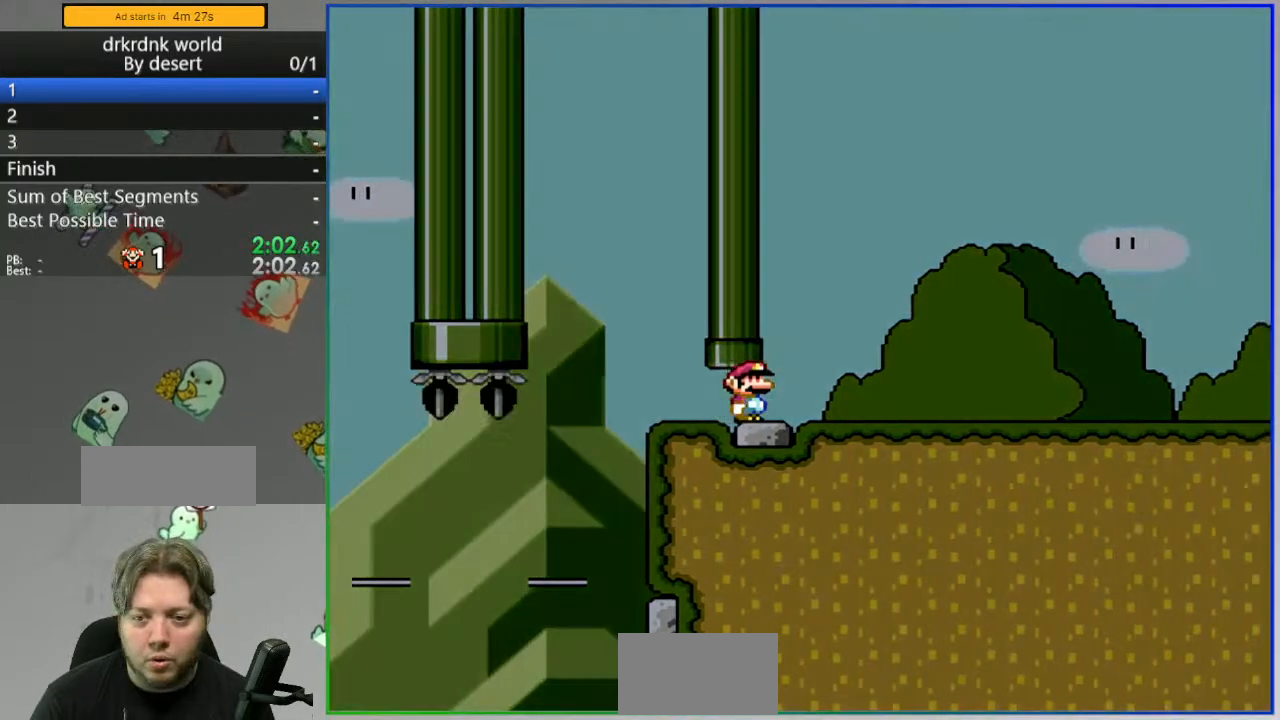
{"buttons": [], "events": []}
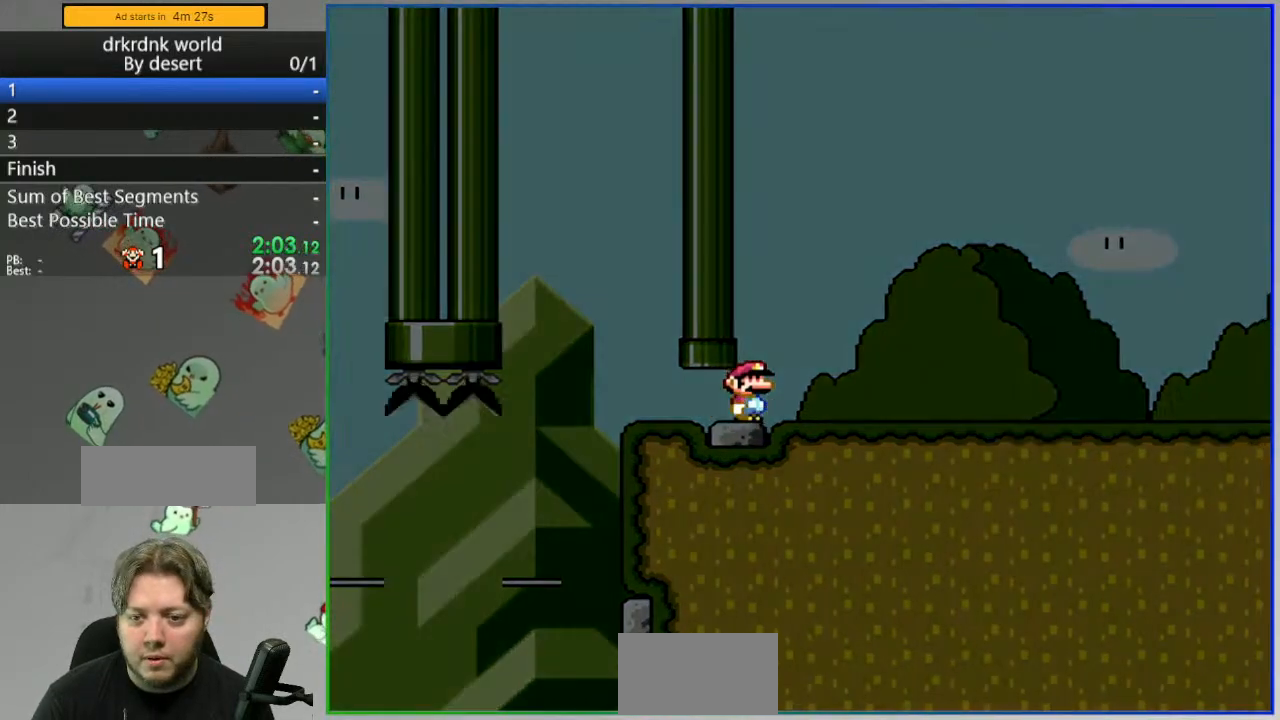
{"buttons": [], "events": []}
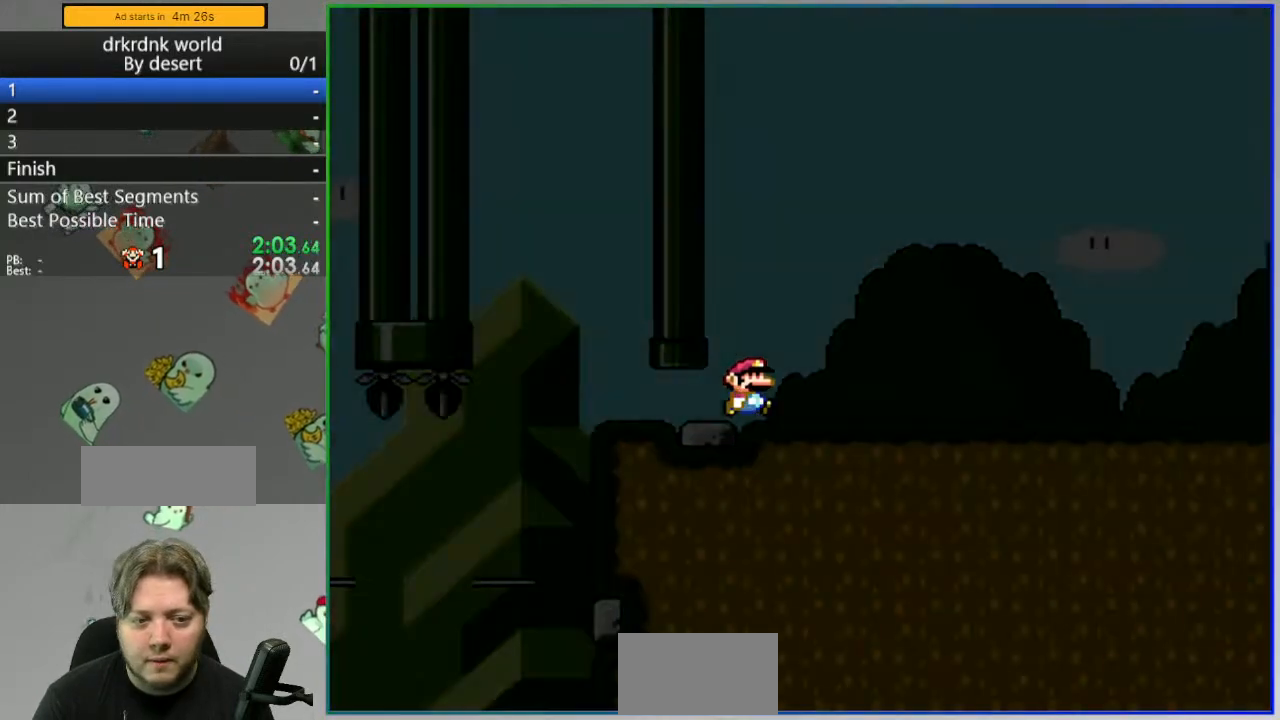
{"buttons": [], "events": []}